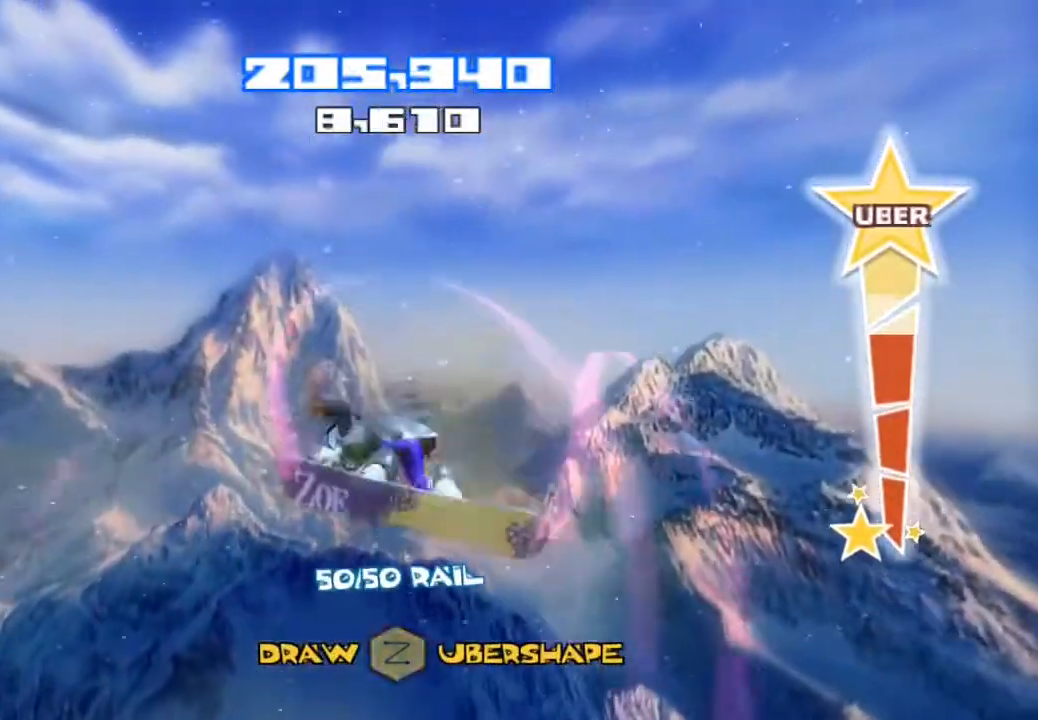
Gameplay with a controller (PlayStation layout); each line is a JSON object with the inputs held at the frame after it. "events" lists button and stick changes between this image and that frame as [ms after this image, input, new state], when the widget could be followed in between. Not read: L1 L3 R1.
{"buttons": ["R2"], "left_stick": "center", "right_stick": "down", "events": [[300, "left_stick", "center"]]}
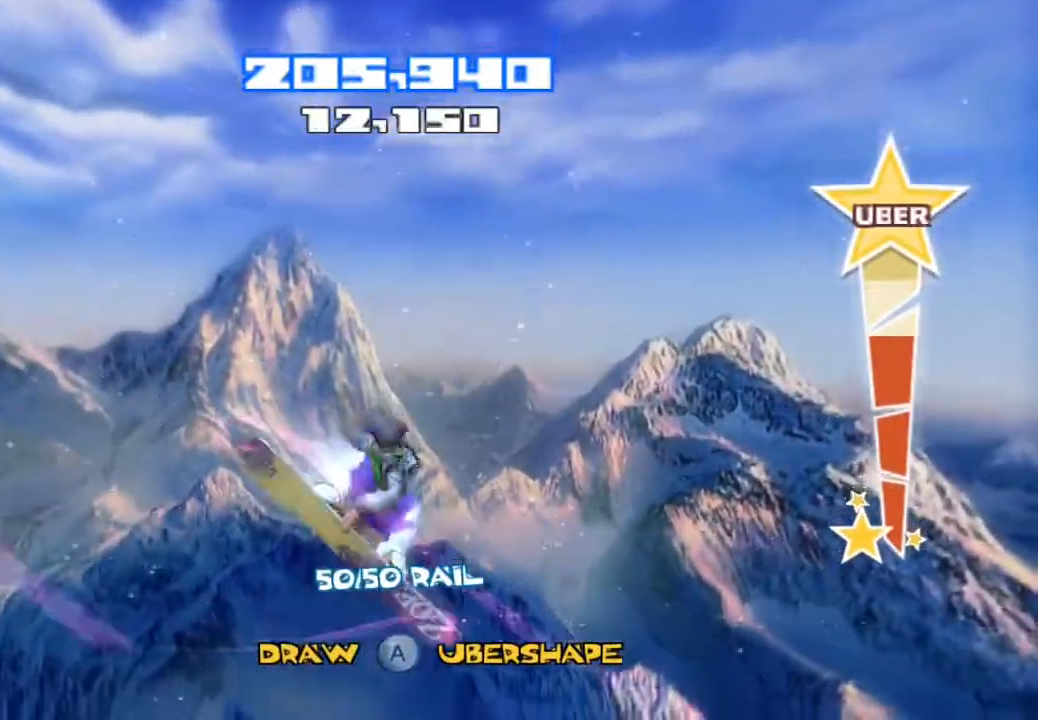
{"buttons": ["R2"], "left_stick": "center", "right_stick": "down", "events": []}
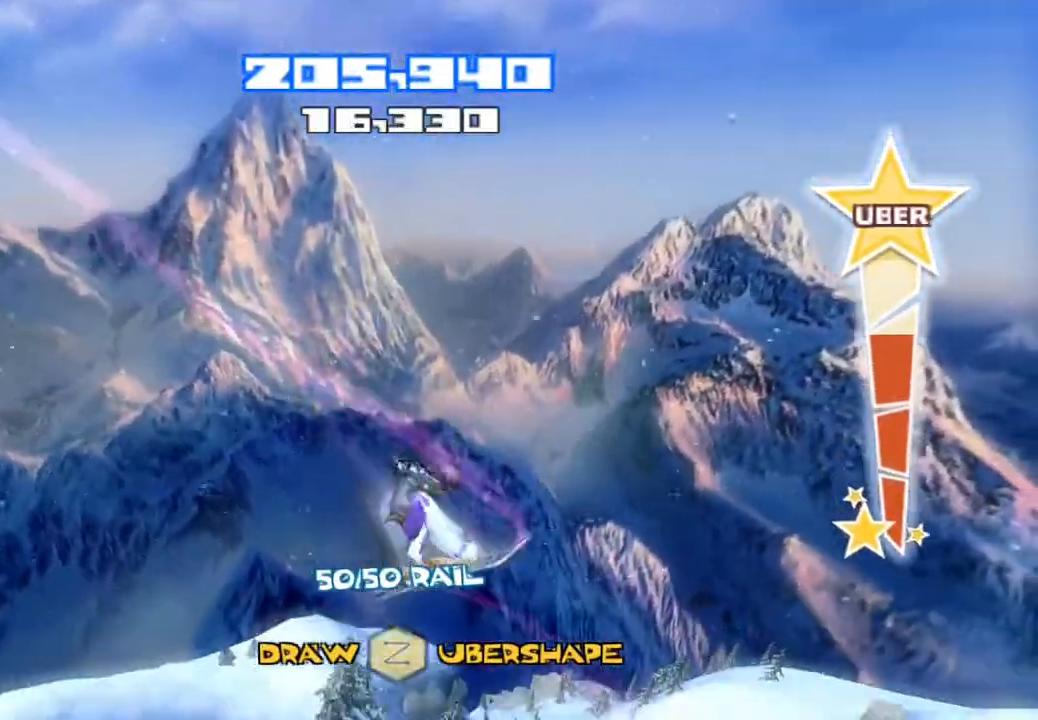
{"buttons": ["R2"], "left_stick": "center", "right_stick": "down", "events": []}
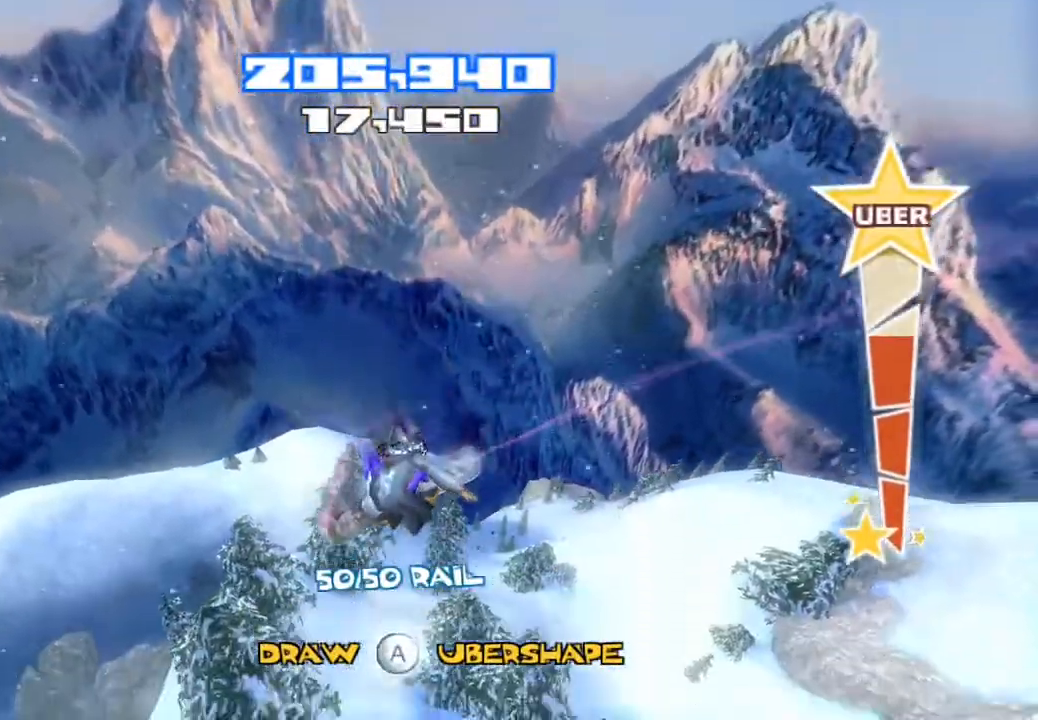
{"buttons": ["R2"], "left_stick": "center", "right_stick": "down", "events": []}
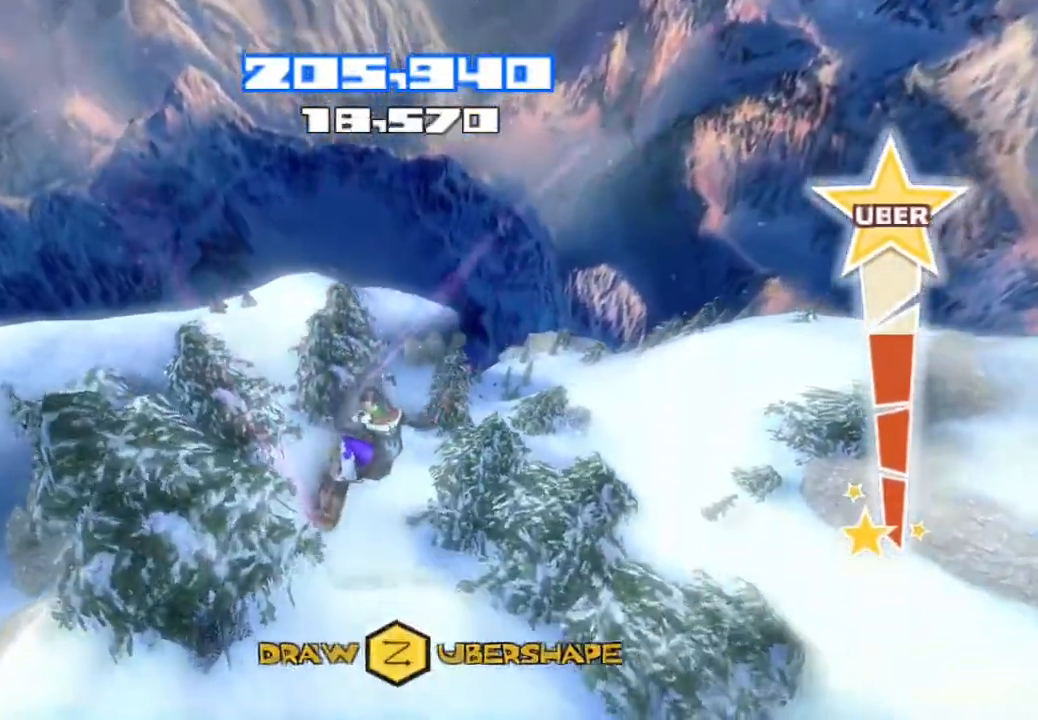
{"buttons": [], "left_stick": "center", "right_stick": "center", "events": [[83, "R2", "up"], [167, "right_stick", "center"]]}
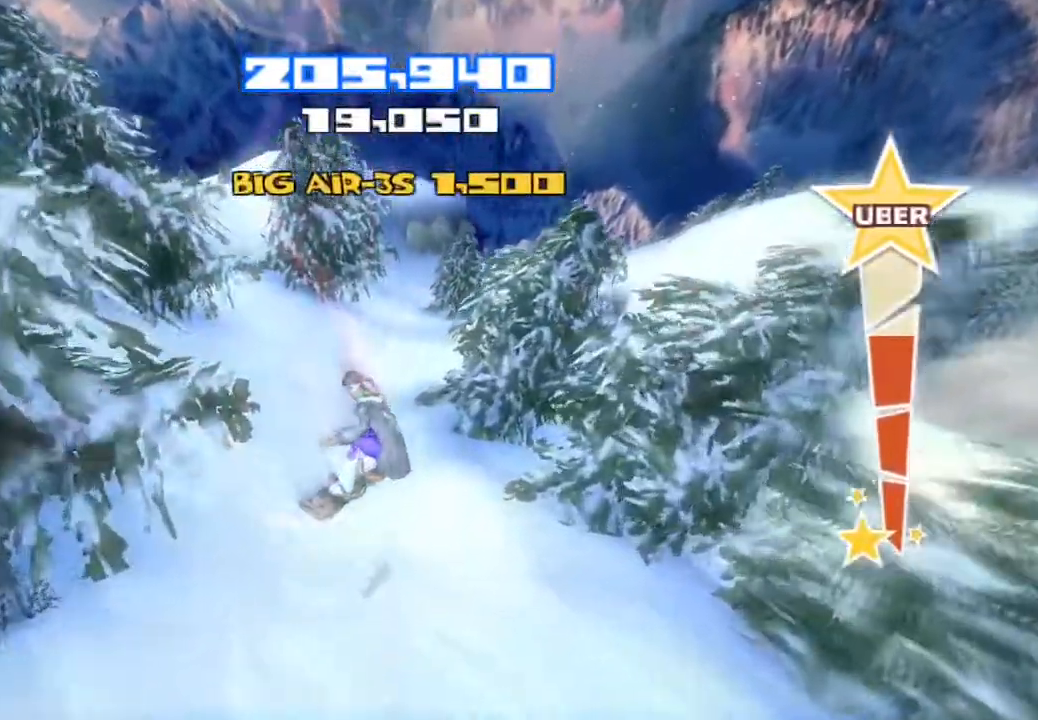
{"buttons": [], "left_stick": "center", "right_stick": "center", "events": []}
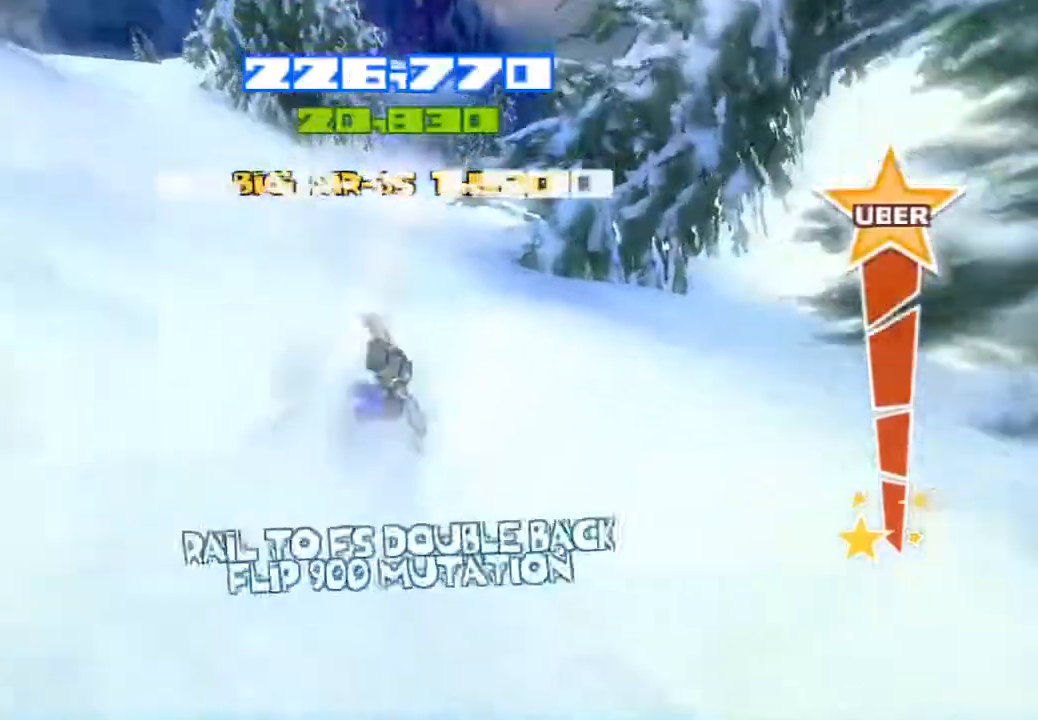
{"buttons": [], "left_stick": "center", "right_stick": "up-right", "events": [[50, "right_stick", "up-right"]]}
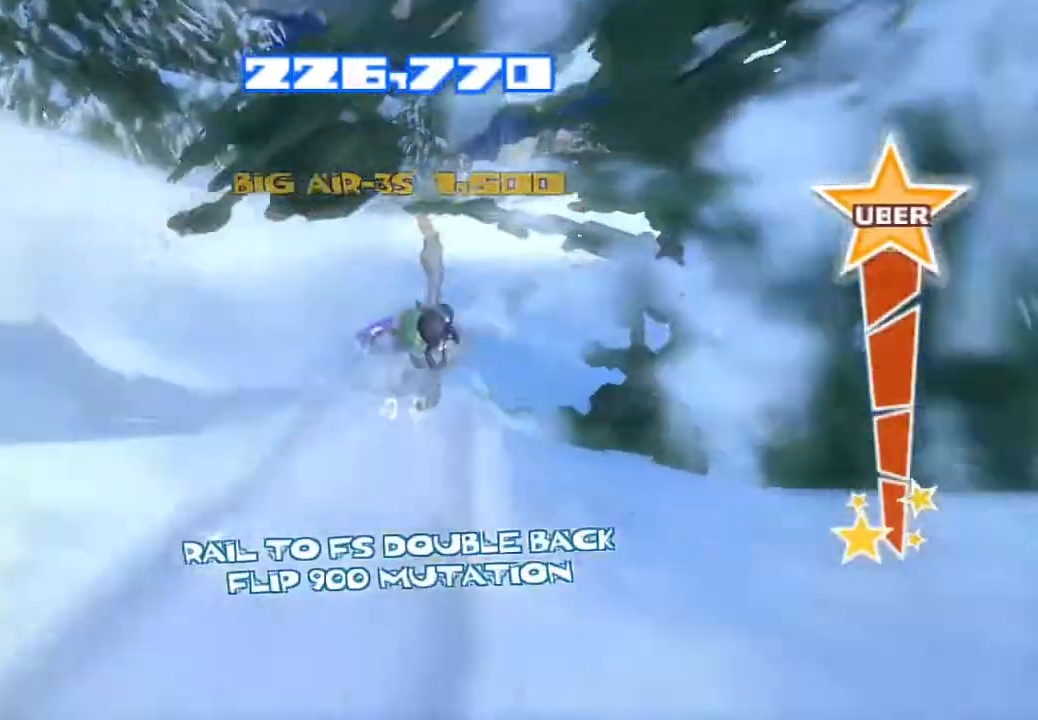
{"buttons": ["R2"], "left_stick": "center", "right_stick": "up", "events": [[300, "R2", "down"], [300, "right_stick", "up"]]}
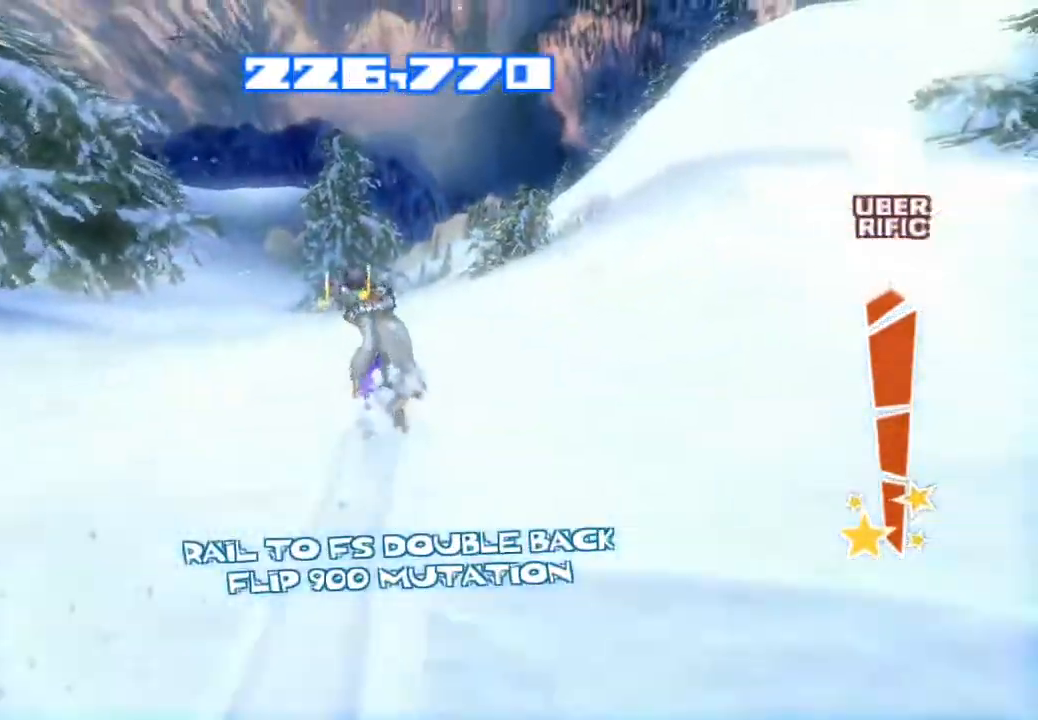
{"buttons": ["R2"], "left_stick": "center", "right_stick": "up", "events": []}
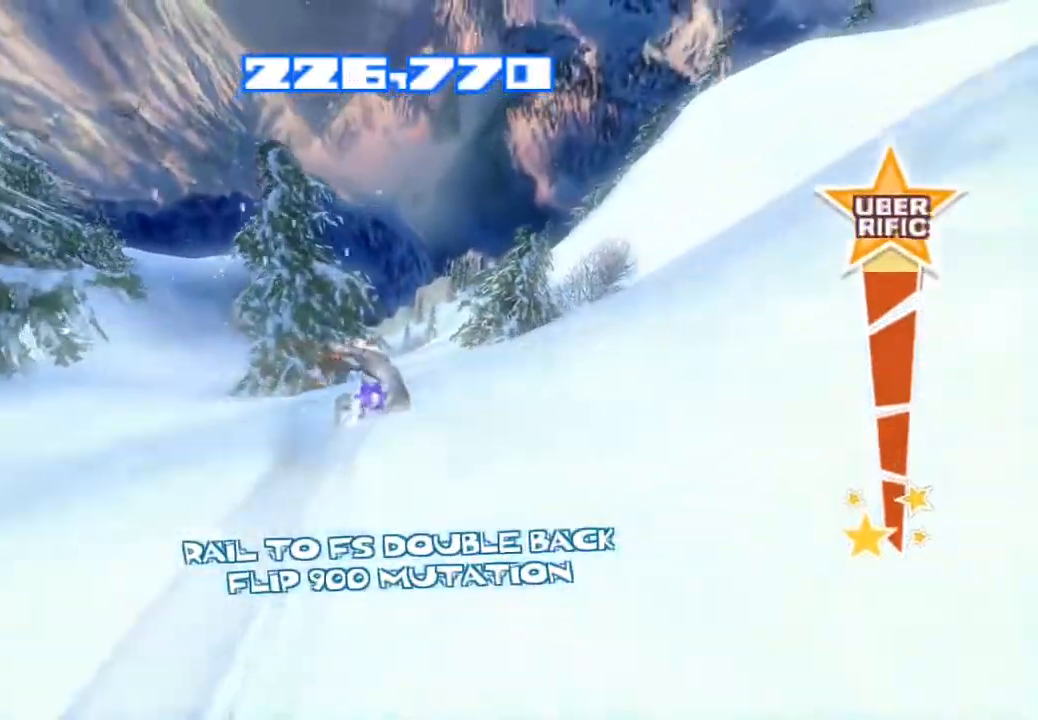
{"buttons": ["R2"], "left_stick": "center", "right_stick": "up", "events": []}
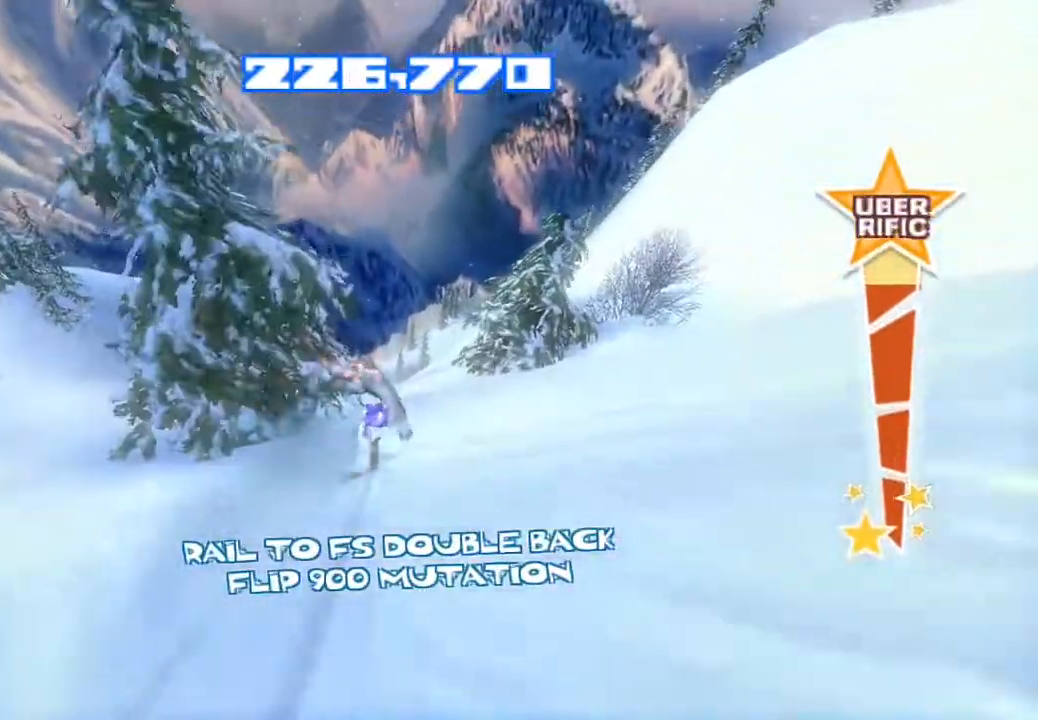
{"buttons": ["R2"], "left_stick": "center", "right_stick": "up", "events": []}
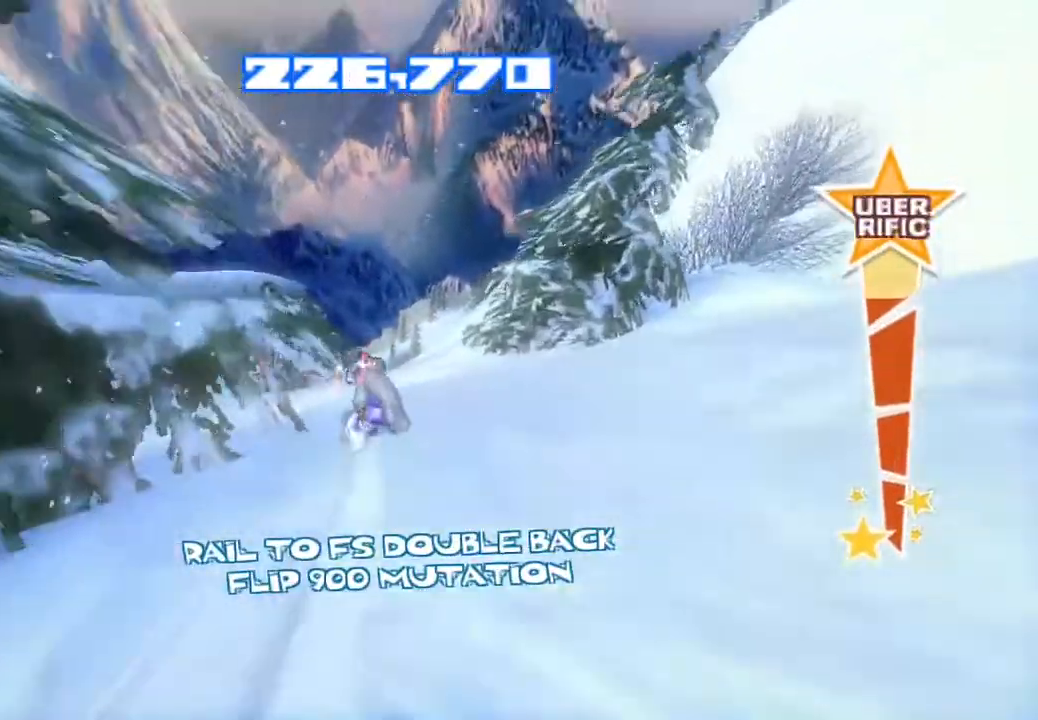
{"buttons": ["R2"], "left_stick": "center", "right_stick": "up", "events": []}
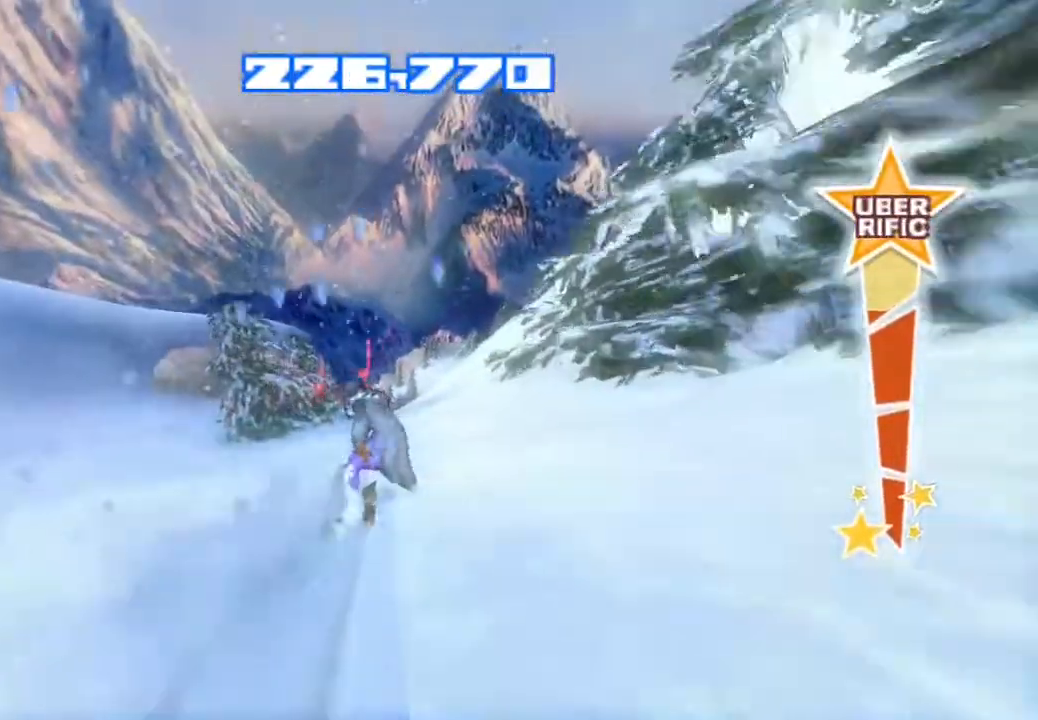
{"buttons": ["CROSS", "R2"], "left_stick": "center", "right_stick": "up-right", "events": [[167, "CROSS", "down"], [350, "right_stick", "up-right"]]}
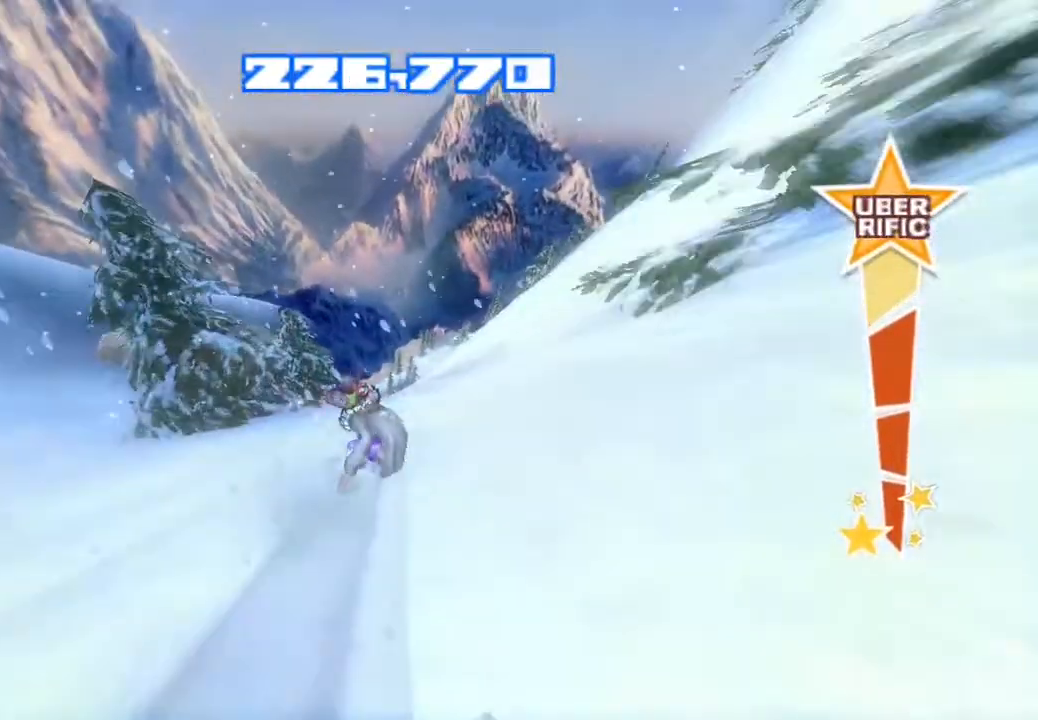
{"buttons": ["CROSS", "R2"], "left_stick": "center", "right_stick": "down", "events": [[250, "right_stick", "center"], [433, "right_stick", "down"]]}
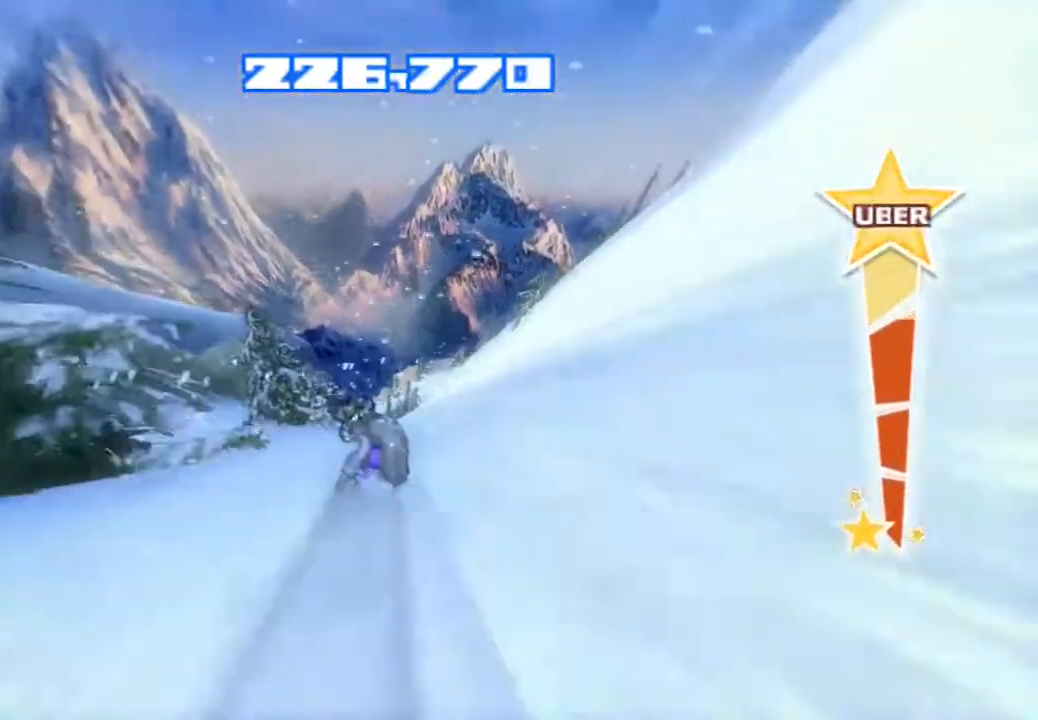
{"buttons": ["CROSS", "R2"], "left_stick": "center", "right_stick": "down", "events": []}
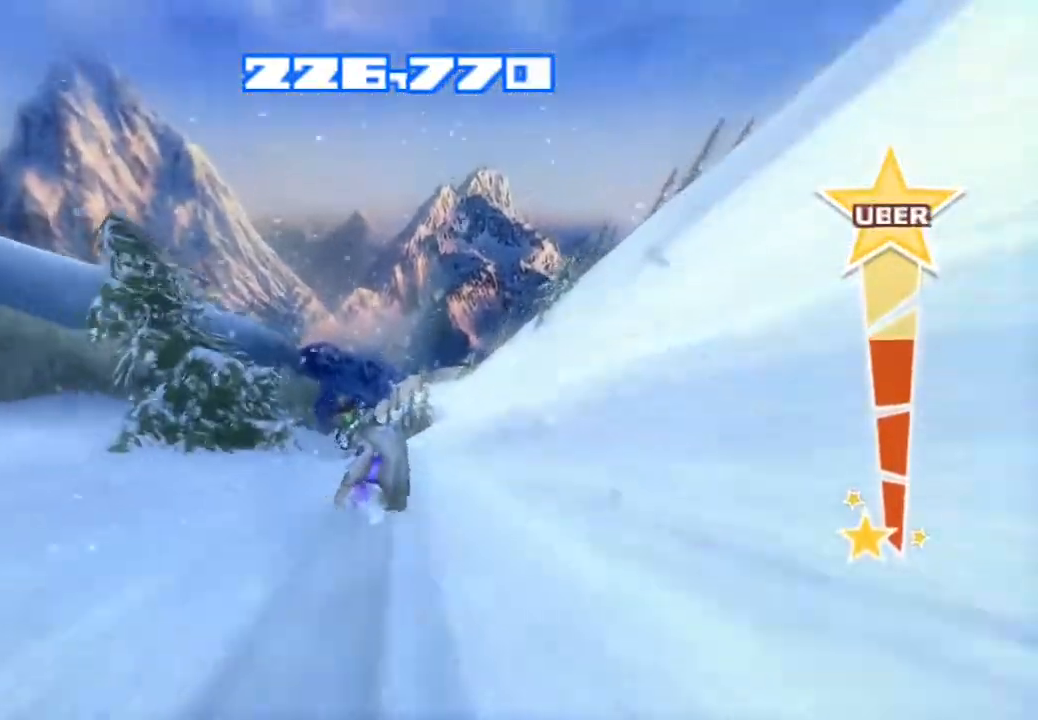
{"buttons": ["TRIANGLE"], "left_stick": "center", "right_stick": "down", "events": [[117, "CROSS", "up"], [117, "R2", "up"], [233, "TRIANGLE", "down"], [367, "TRIANGLE", "up"], [433, "TRIANGLE", "down"]]}
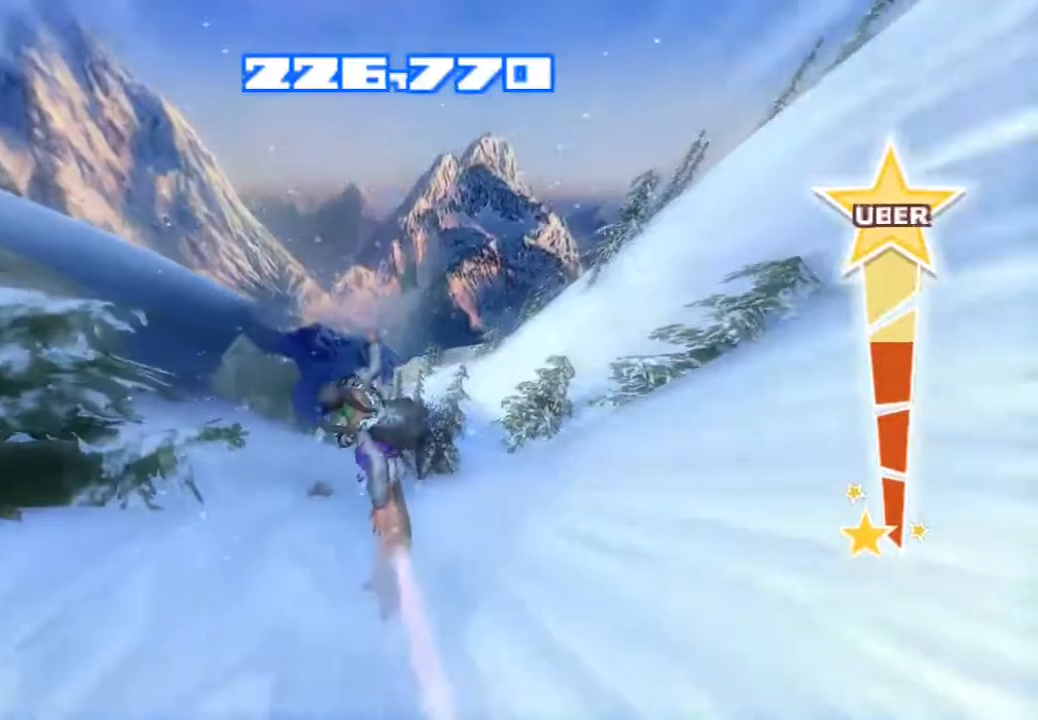
{"buttons": [], "left_stick": "center", "right_stick": "center", "events": [[33, "TRIANGLE", "up"], [117, "TRIANGLE", "down"], [183, "TRIANGLE", "up"], [367, "right_stick", "center"]]}
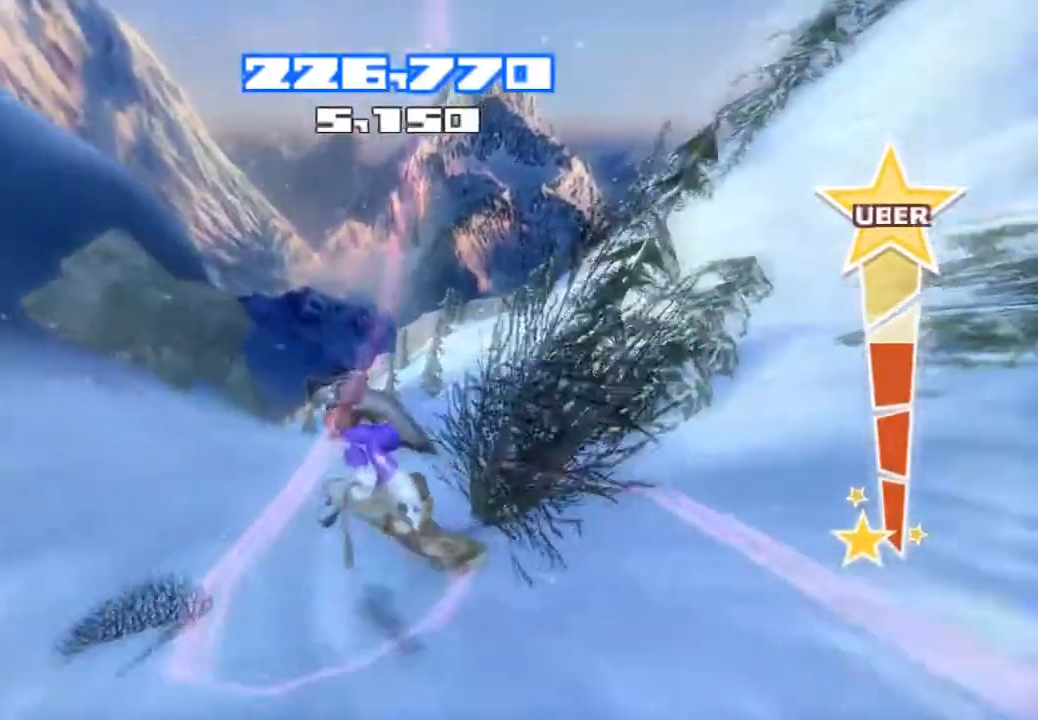
{"buttons": [], "left_stick": "center", "right_stick": "center", "events": [[250, "left_stick", "left"], [300, "left_stick", "center"]]}
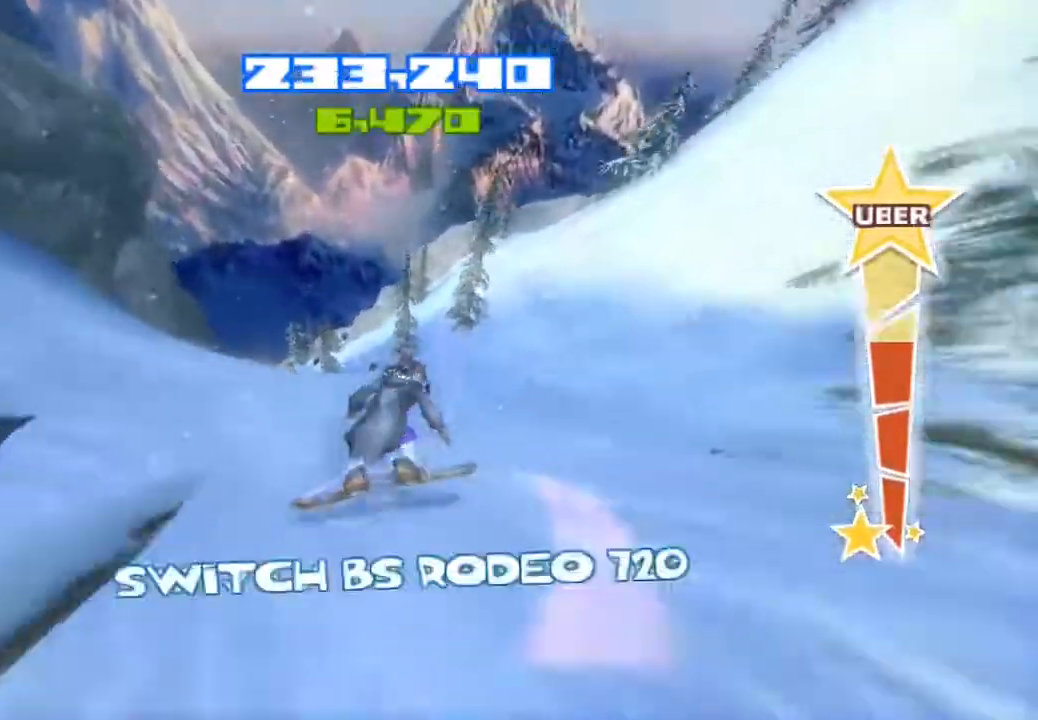
{"buttons": [], "left_stick": "right", "right_stick": "up-left"}
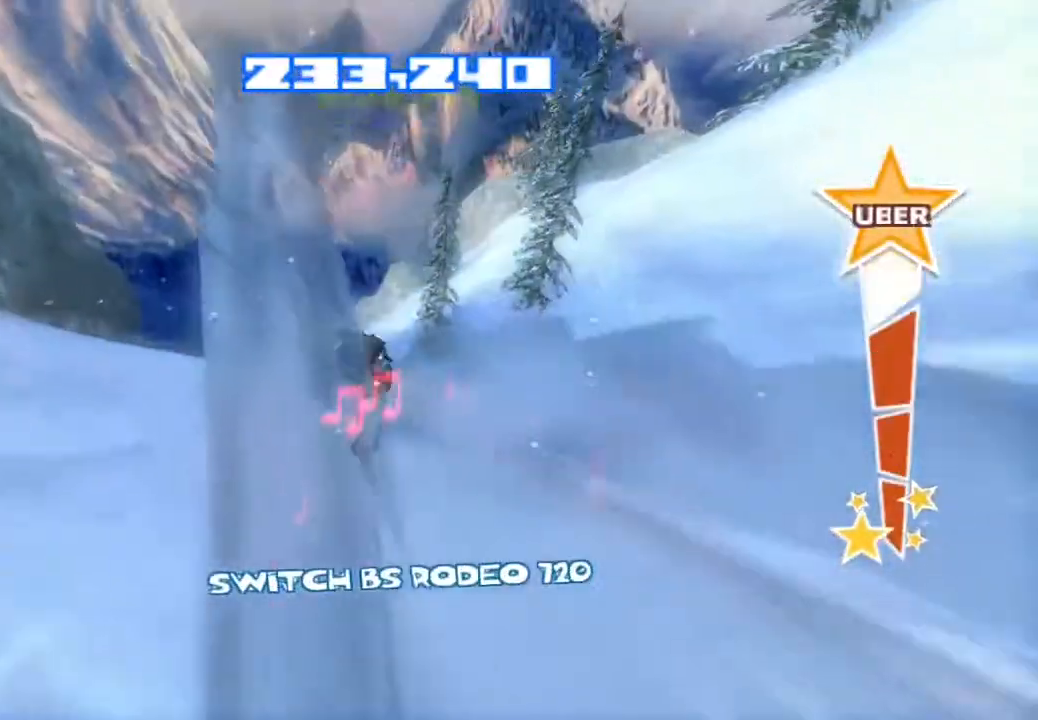
{"buttons": [], "left_stick": "center", "right_stick": "up", "events": [[117, "right_stick", "up"], [183, "left_stick", "center"]]}
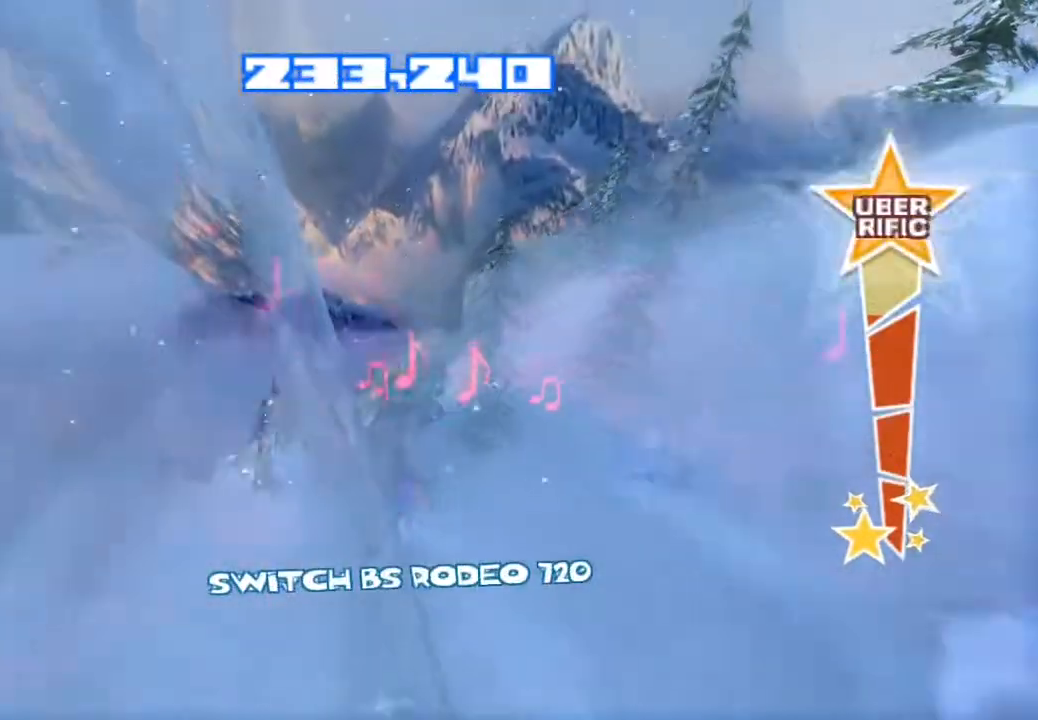
{"buttons": [], "left_stick": "center", "right_stick": "up", "events": []}
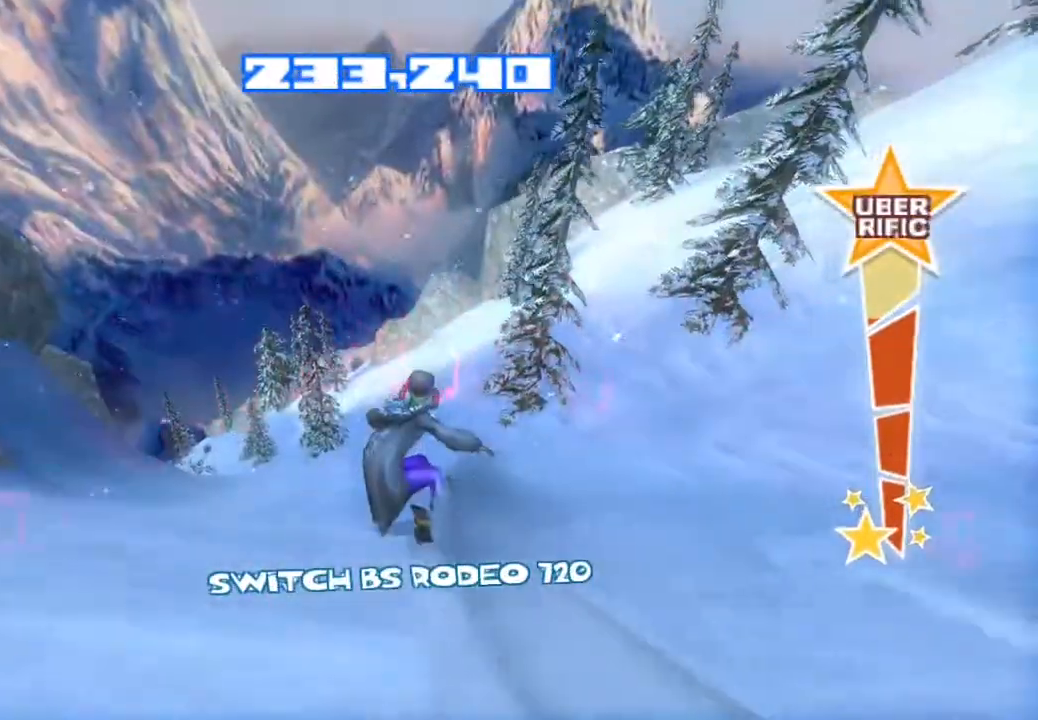
{"buttons": [], "left_stick": "center", "right_stick": "up-left", "events": [[500, "right_stick", "up-left"]]}
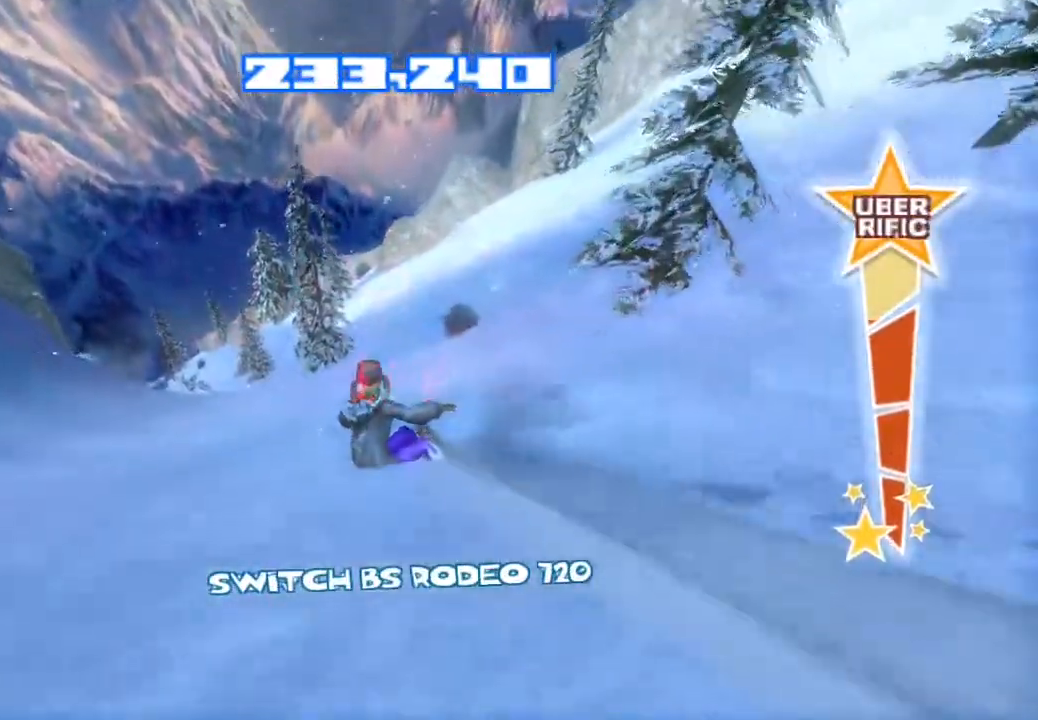
{"buttons": [], "left_stick": "center", "right_stick": "up-left", "events": []}
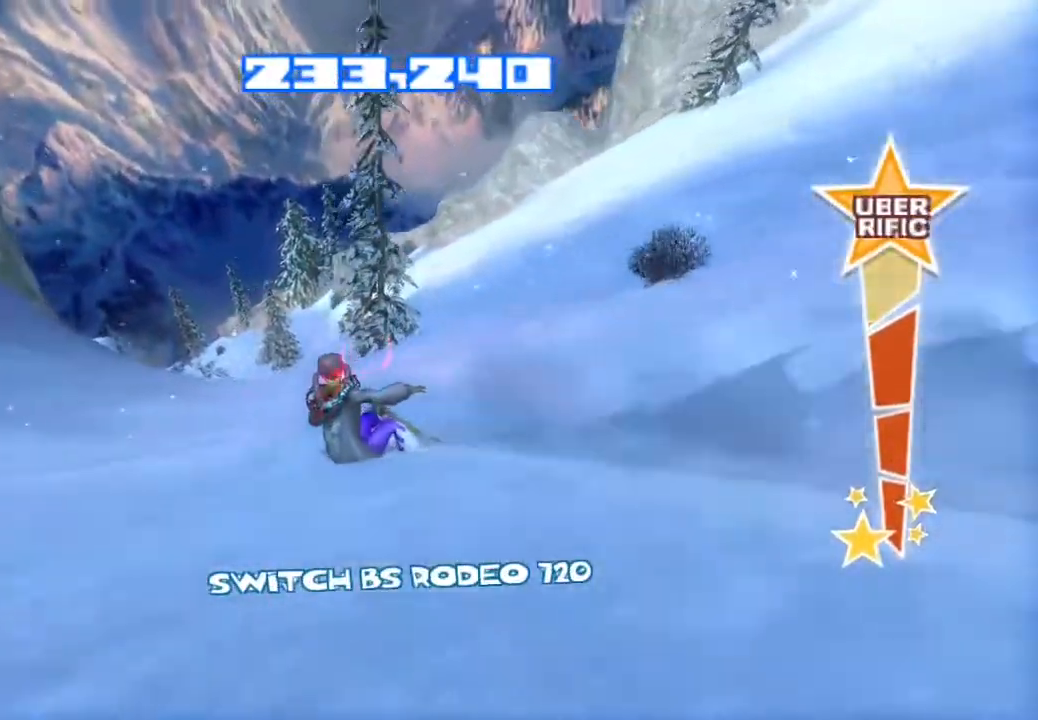
{"buttons": ["R2"], "left_stick": "center", "right_stick": "up-left", "events": [[250, "R2", "down"]]}
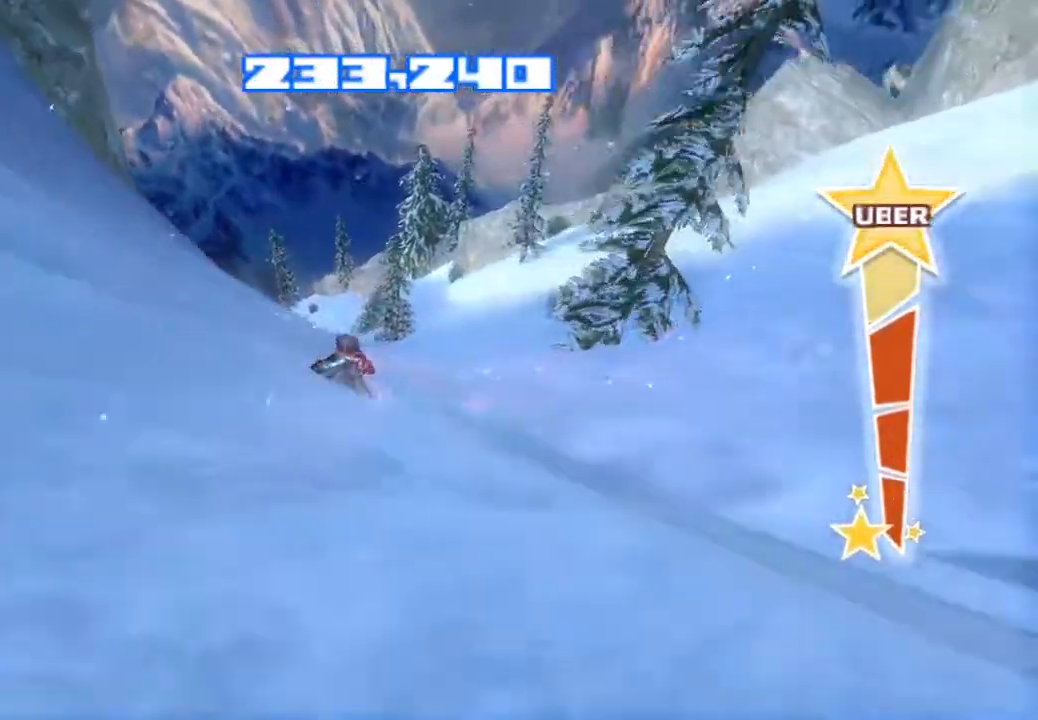
{"buttons": [], "left_stick": "center", "right_stick": "down-left", "events": [[150, "CROSS", "down"], [300, "right_stick", "center"], [400, "CROSS", "up"], [400, "R2", "up"], [417, "right_stick", "down-left"]]}
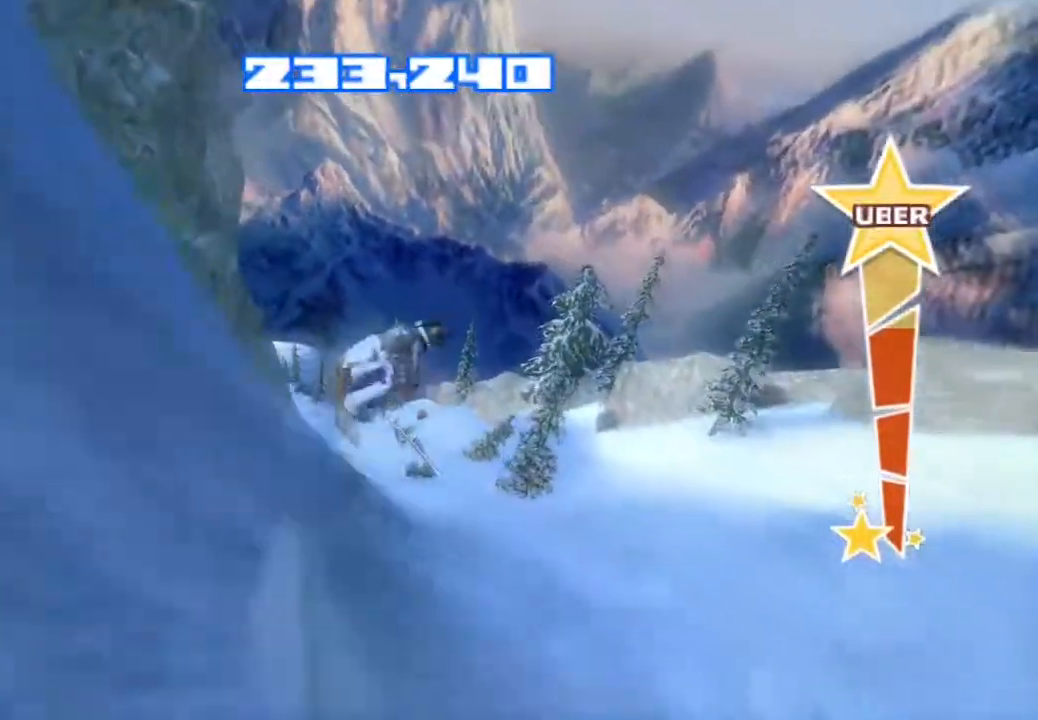
{"buttons": [], "left_stick": "center", "right_stick": "down", "events": [[33, "TRIANGLE", "down"], [150, "TRIANGLE", "up"], [233, "TRIANGLE", "down"], [317, "right_stick", "down"], [333, "TRIANGLE", "up"], [400, "TRIANGLE", "down"], [483, "TRIANGLE", "up"]]}
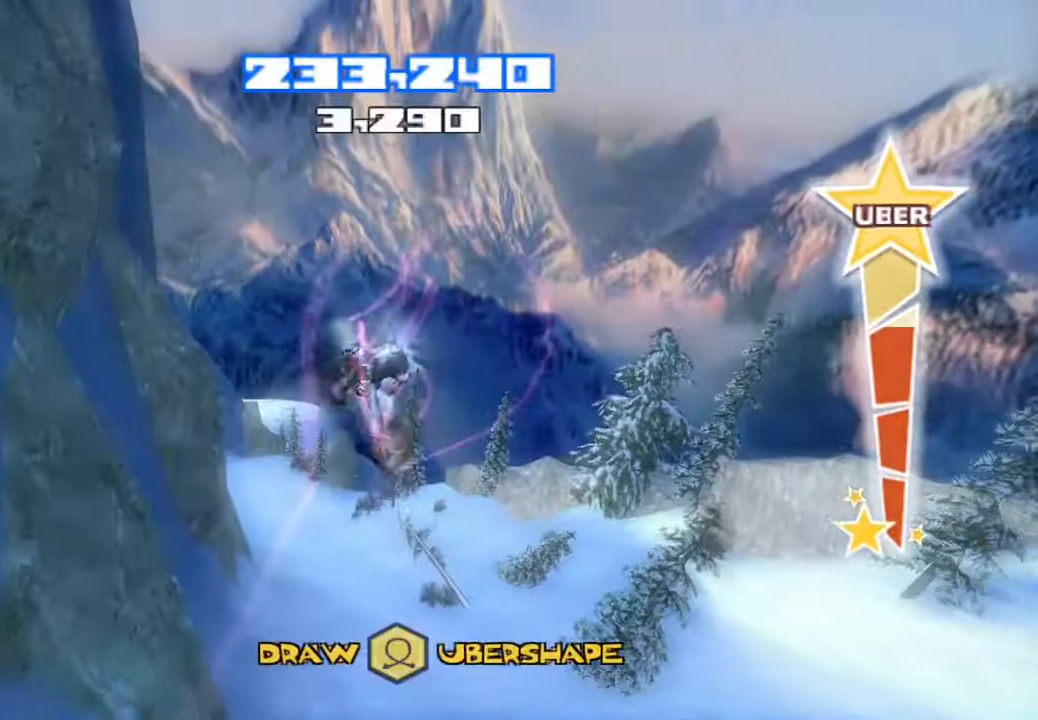
{"buttons": [], "left_stick": "center", "right_stick": "down", "events": [[67, "TRIANGLE", "down"], [150, "TRIANGLE", "up"], [217, "TRIANGLE", "down"], [300, "TRIANGLE", "up"]]}
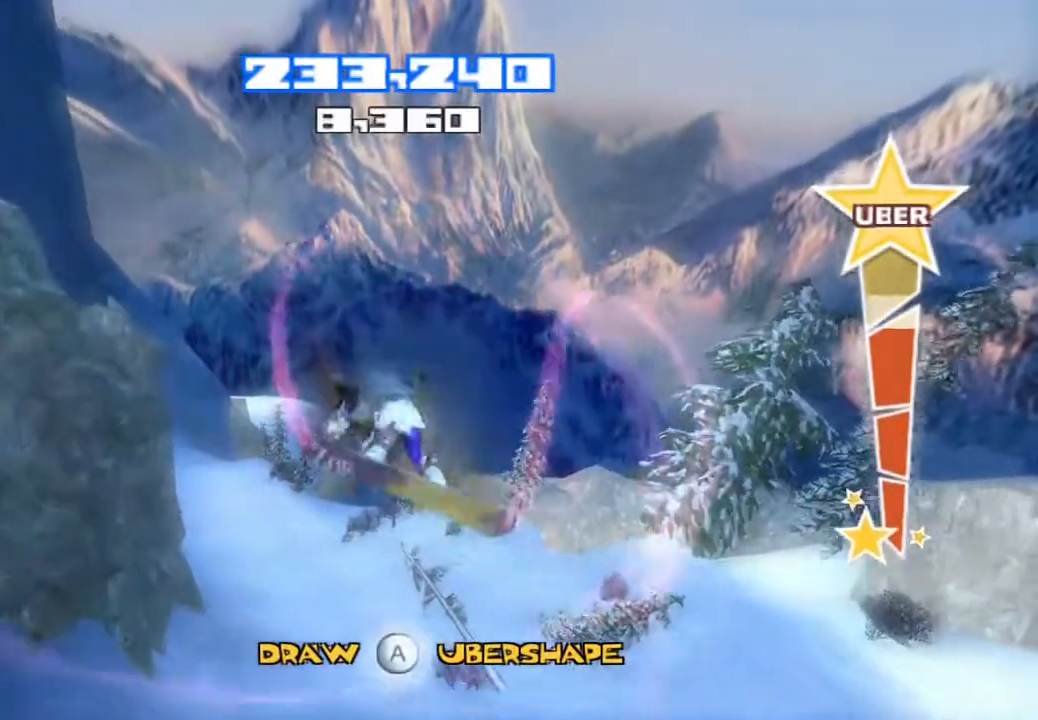
{"buttons": [], "left_stick": "center", "right_stick": "center", "events": [[183, "right_stick", "center"]]}
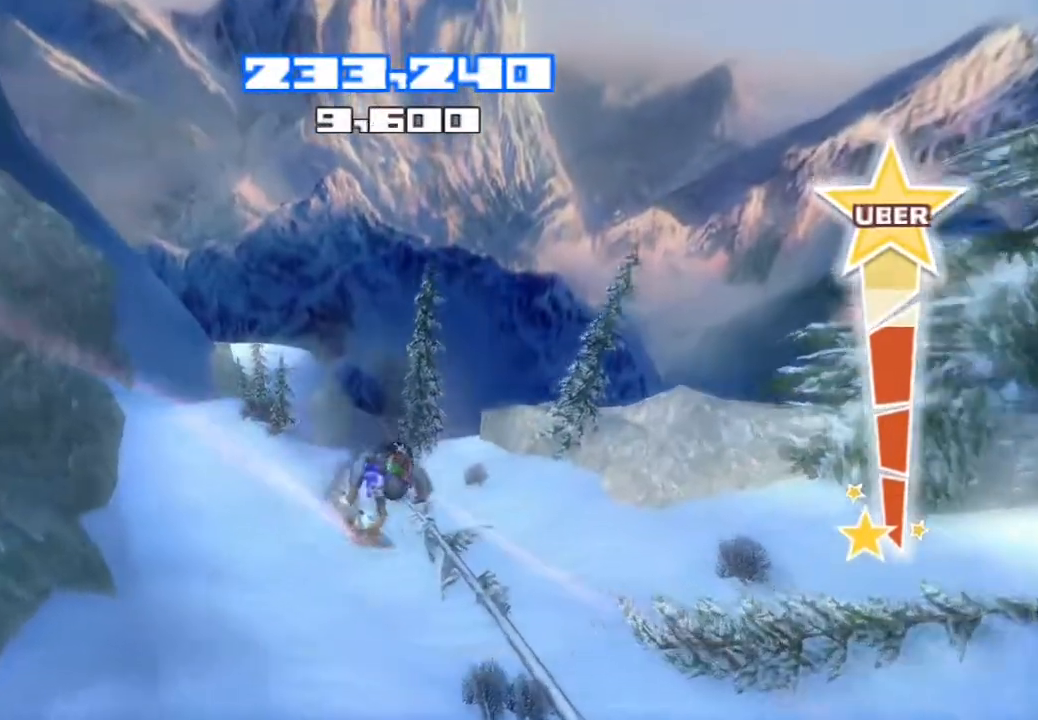
{"buttons": [], "left_stick": "center", "right_stick": "center", "events": []}